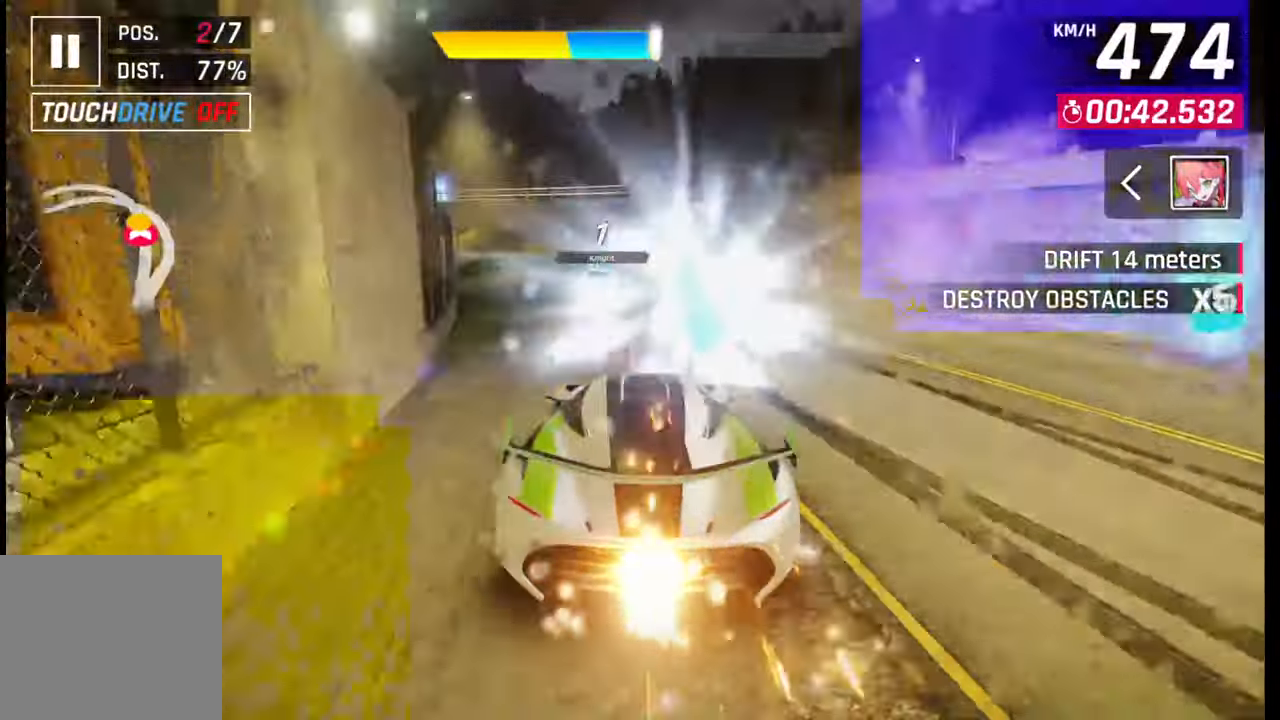
Gameplay with a controller (PlayStation layout); each line is a JSON object with the inputs held at the frame after it. "events" lists button and stick changes between this image and that frame as [ms after this image, input, new state], when the widget could be followed in between.
{"buttons": ["L1"], "left_stick": "left", "right_stick": "center", "events": [[67, "SQUARE", "down"], [117, "SQUARE", "up"], [433, "CROSS", "down"], [433, "R1", "down"], [467, "L1", "down"], [483, "R1", "up"], [500, "CROSS", "up"]]}
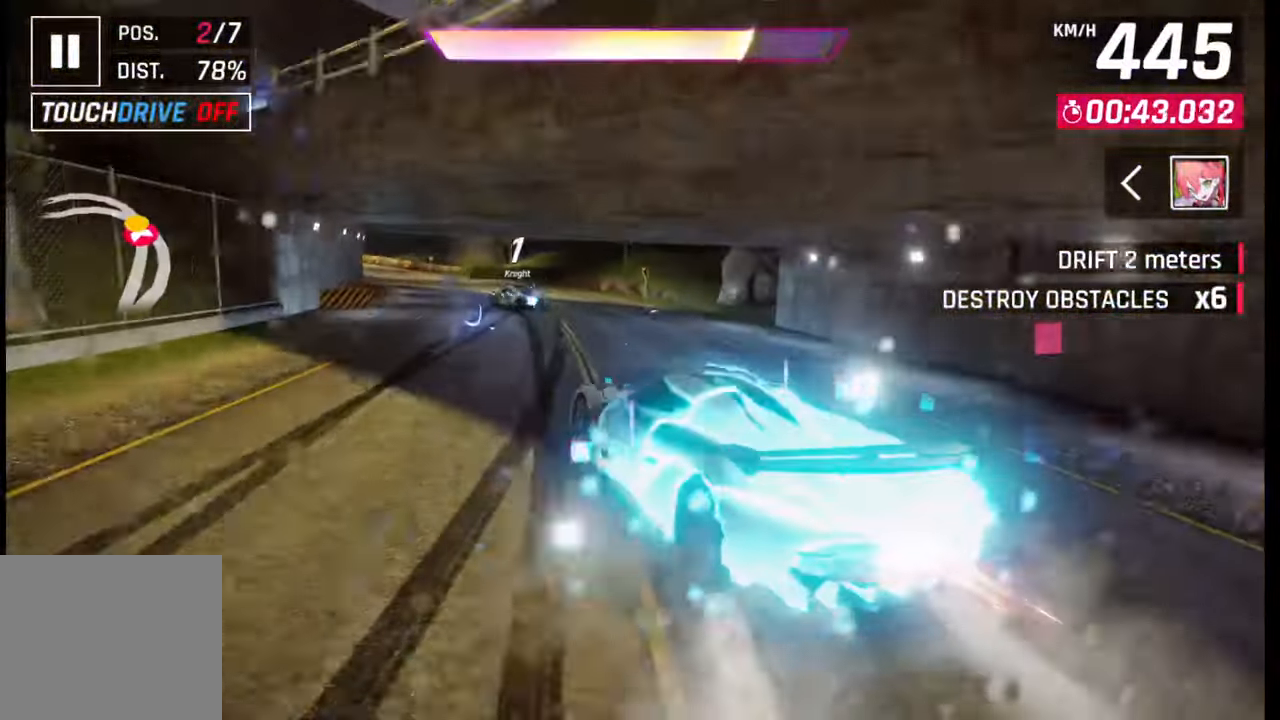
{"buttons": ["CROSS", "R1"], "left_stick": "left", "right_stick": "center", "events": [[50, "L1", "up"], [500, "CROSS", "down"], [500, "R1", "down"]]}
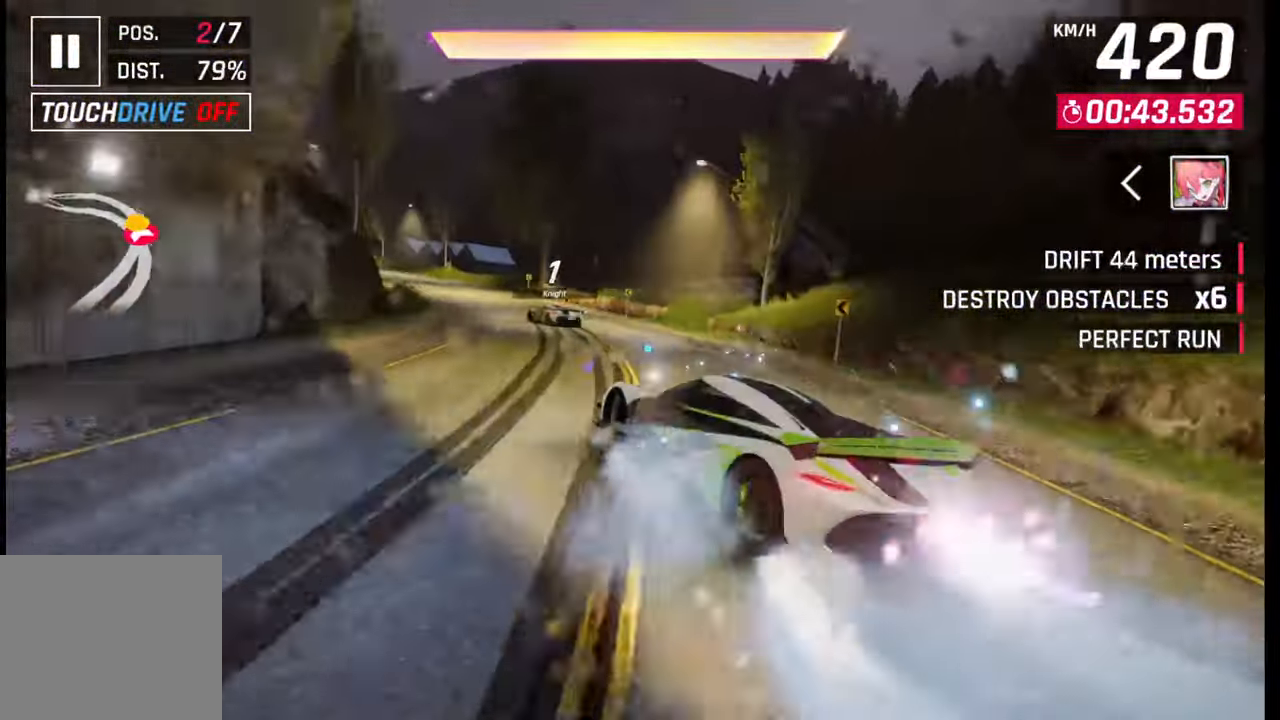
{"buttons": ["CROSS", "L1"], "left_stick": "left", "right_stick": "center", "events": [[50, "L1", "down"], [67, "CROSS", "up"], [67, "L3", "down"], [67, "R1", "up"], [117, "L1", "up"], [117, "L3", "up"], [450, "CROSS", "down"], [450, "R1", "down"], [500, "L1", "down"], [500, "R1", "up"]]}
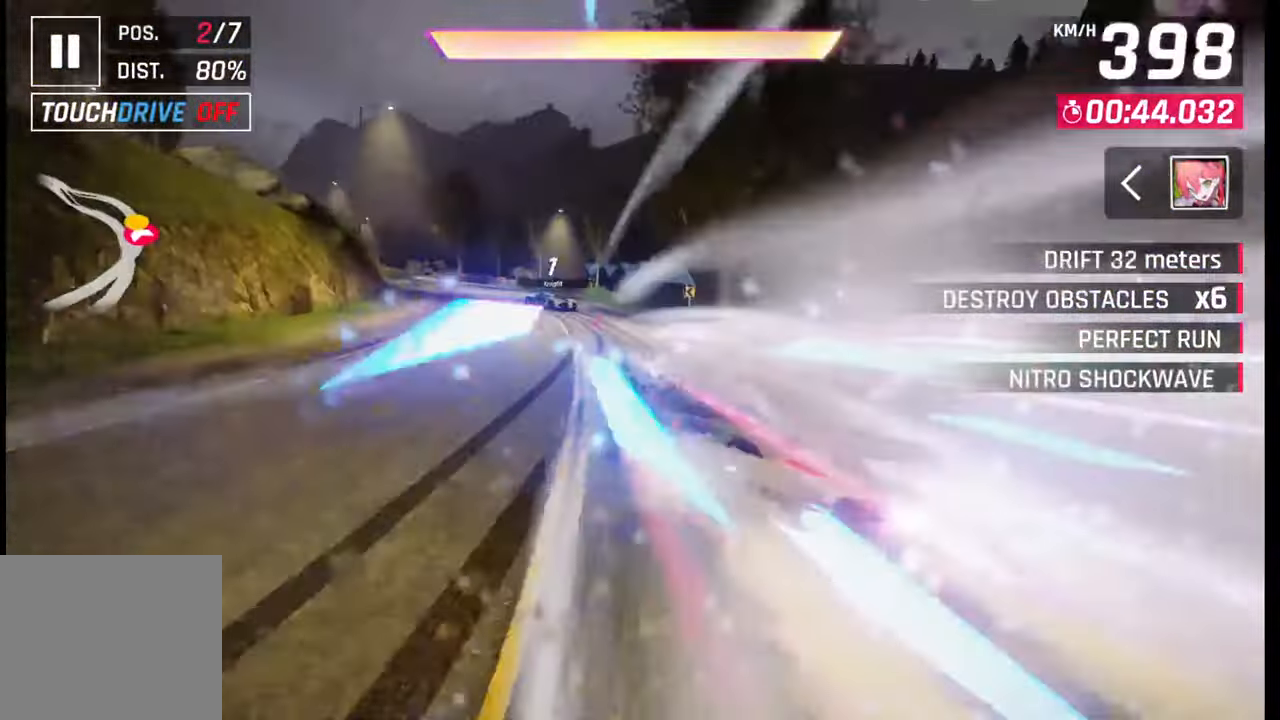
{"buttons": ["L3"], "left_stick": "left", "right_stick": "center", "events": [[33, "CROSS", "up"], [67, "L1", "up"], [383, "L3", "down"]]}
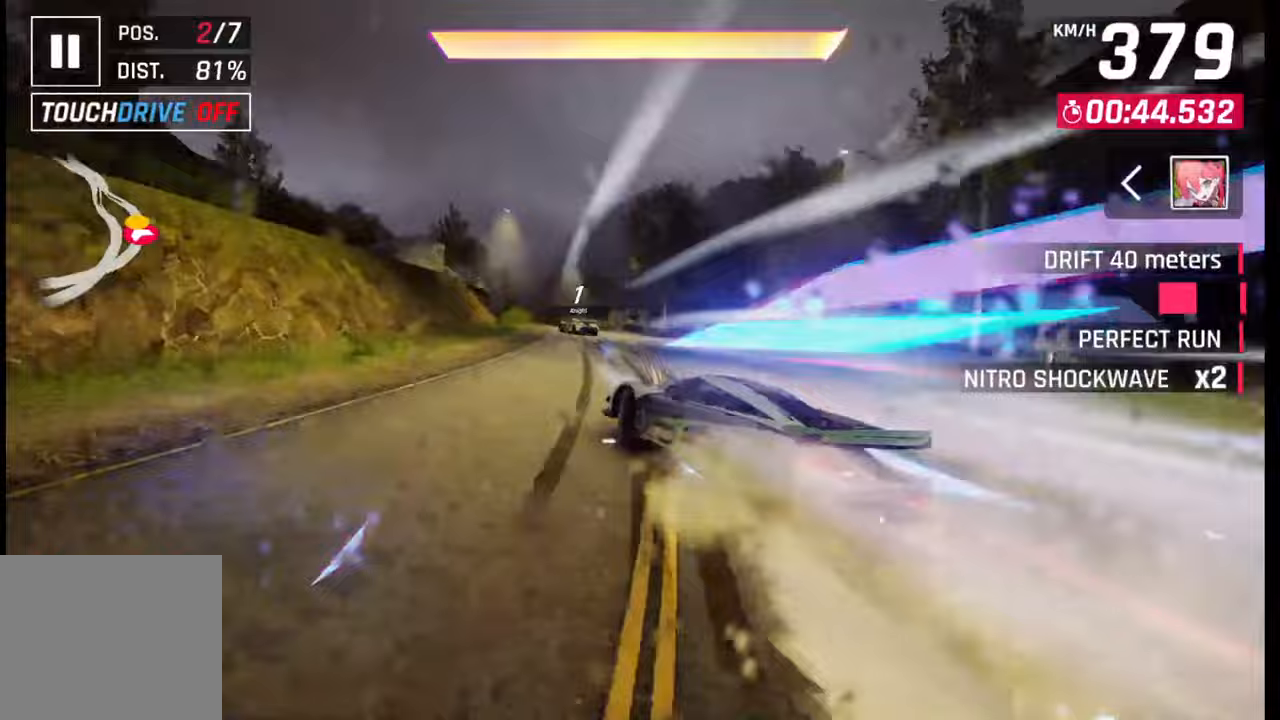
{"buttons": [], "left_stick": "center", "right_stick": "center", "events": [[167, "L3", "up"], [250, "left_stick", "center"], [317, "SQUARE", "down"], [383, "SQUARE", "up"]]}
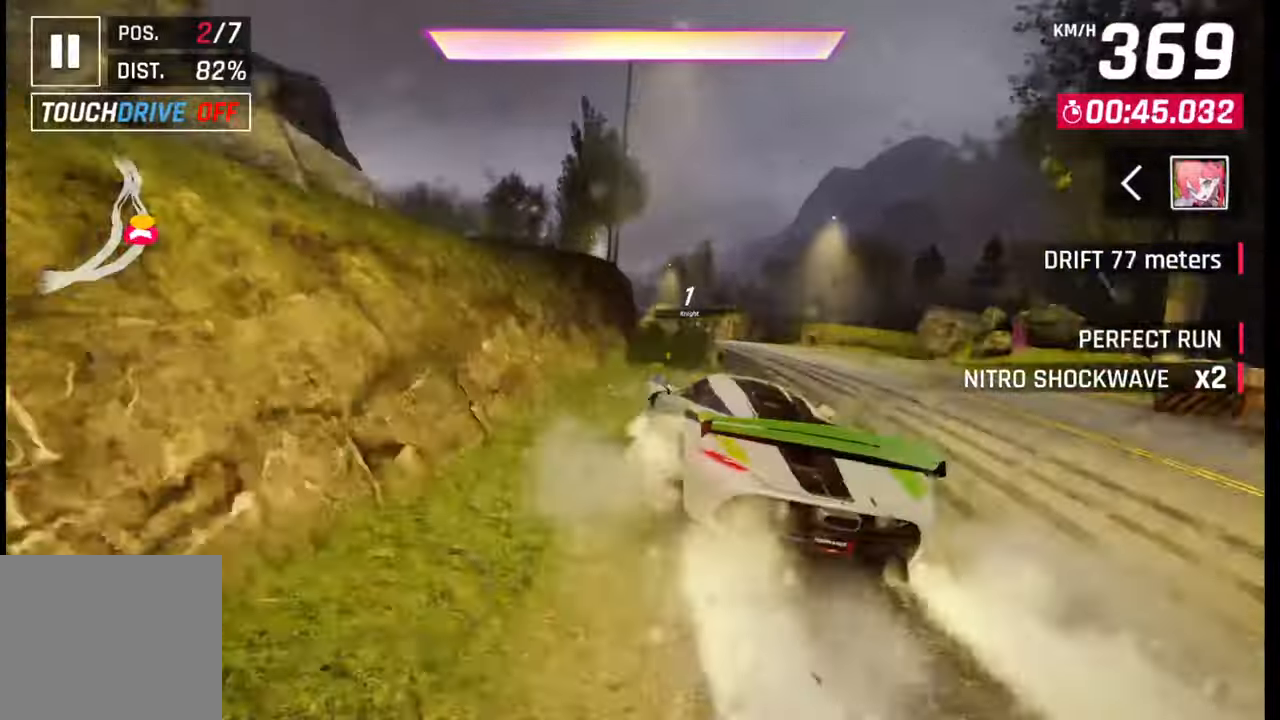
{"buttons": [], "left_stick": "left", "right_stick": "center", "events": [[83, "CROSS", "down"], [100, "left_stick", "left"], [150, "CROSS", "up"], [233, "CROSS", "down"], [483, "CROSS", "up"]]}
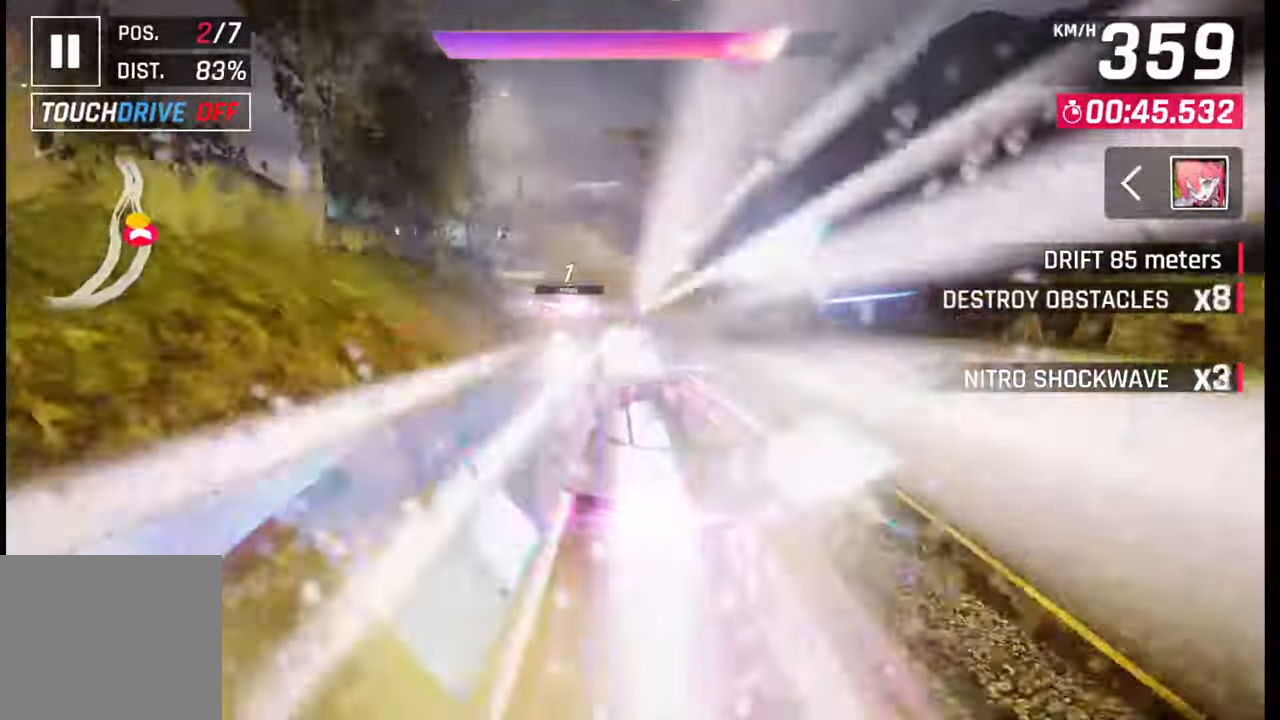
{"buttons": [], "left_stick": "left", "right_stick": "center", "events": [[50, "CROSS", "down"], [133, "CROSS", "up"], [233, "CROSS", "down"], [300, "CROSS", "up"], [367, "CROSS", "down"], [500, "CROSS", "up"]]}
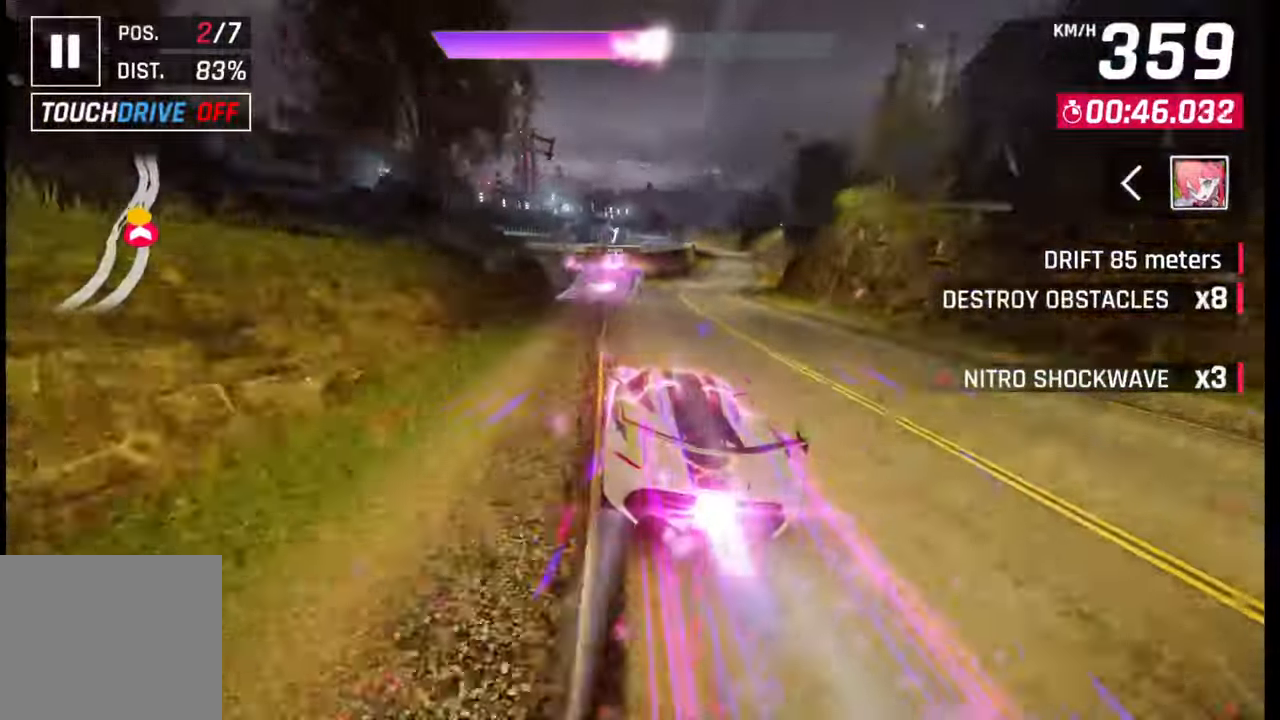
{"buttons": ["CROSS"], "left_stick": "right", "right_stick": "center", "events": [[133, "SQUARE", "down"], [200, "SQUARE", "up"], [267, "SQUARE", "down"], [283, "left_stick", "right"], [317, "SQUARE", "up"], [383, "CROSS", "down"], [383, "R1", "down"], [450, "CROSS", "up"], [450, "R1", "up"], [500, "CROSS", "down"]]}
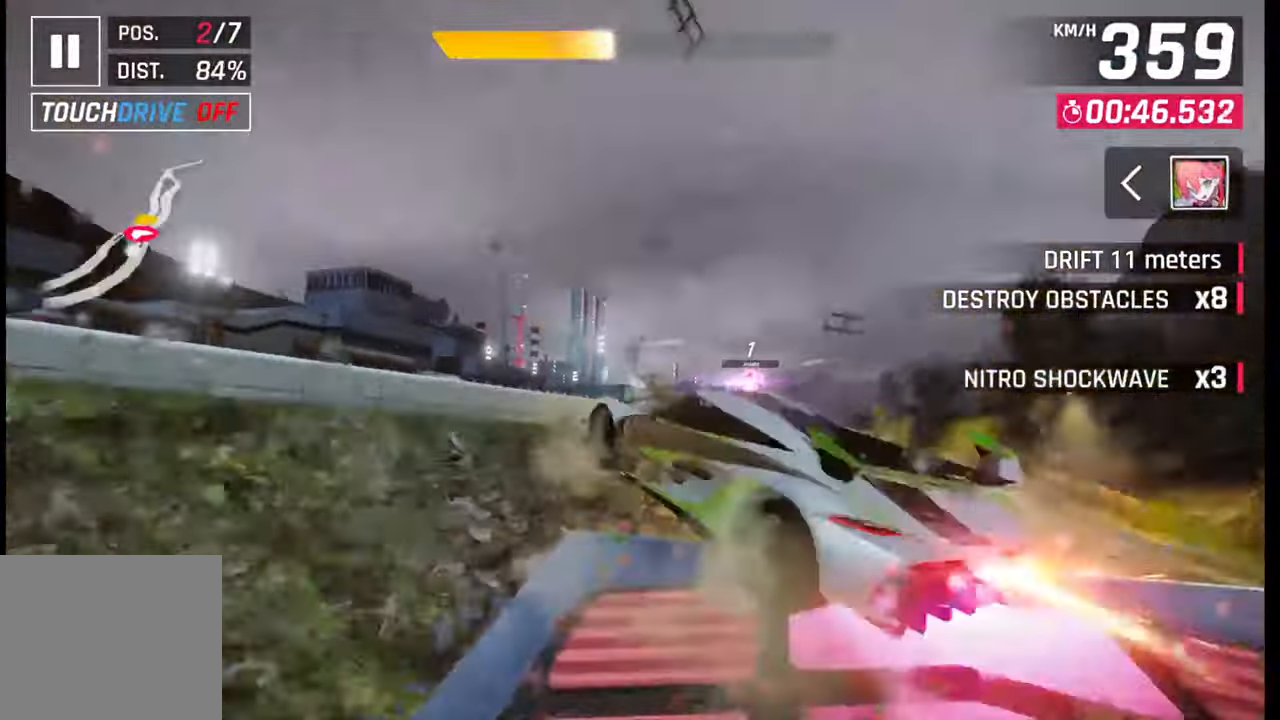
{"buttons": ["CROSS", "R1"], "left_stick": "right", "right_stick": "center", "events": [[17, "R1", "down"], [83, "CROSS", "up"], [100, "R1", "up"], [150, "CROSS", "down"], [150, "R1", "down"], [233, "CROSS", "up"], [250, "R1", "up"], [317, "CROSS", "down"], [317, "R1", "down"], [400, "CROSS", "up"], [417, "R1", "up"], [467, "CROSS", "down"], [467, "R1", "down"]]}
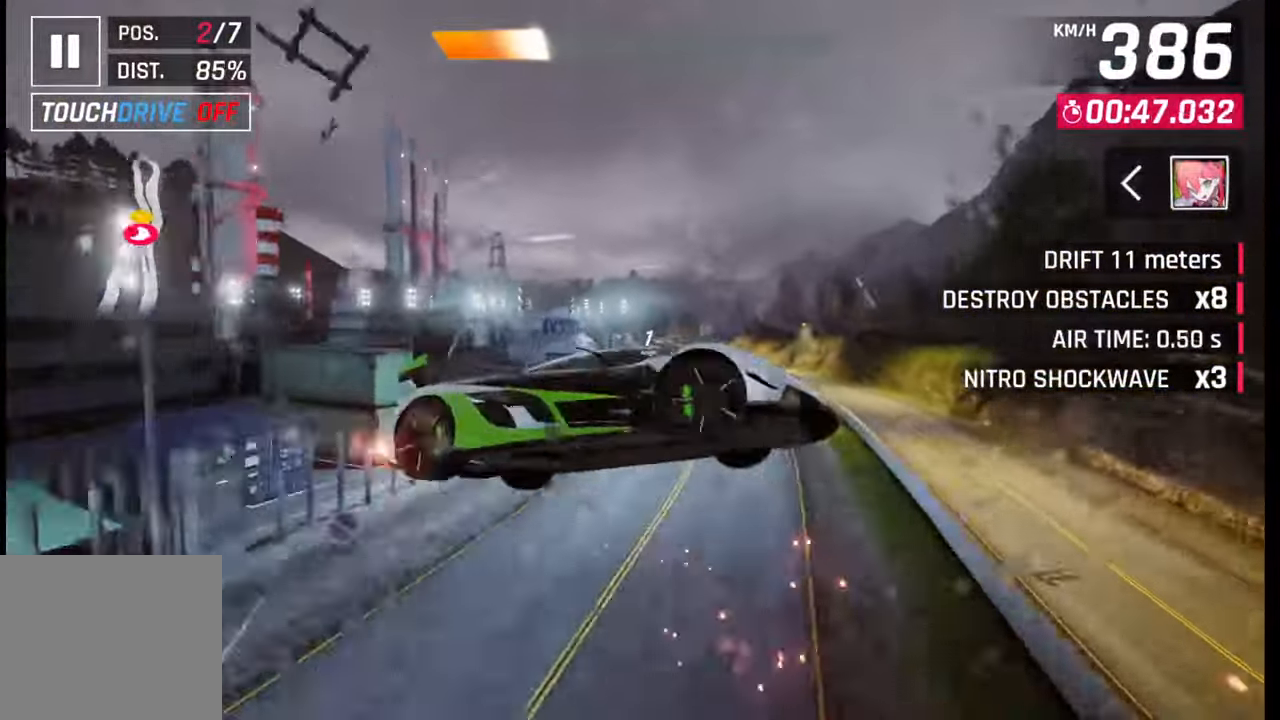
{"buttons": ["CROSS", "R1"], "left_stick": "left", "right_stick": "center", "events": [[50, "R1", "up"], [67, "CROSS", "up"], [150, "CROSS", "down"], [150, "R1", "down"], [233, "CROSS", "up"], [233, "R1", "up"], [250, "left_stick", "center"], [300, "CROSS", "down"], [300, "R1", "down"], [317, "left_stick", "left"], [383, "R1", "up"], [400, "CROSS", "up"], [450, "CROSS", "down"], [467, "R1", "down"]]}
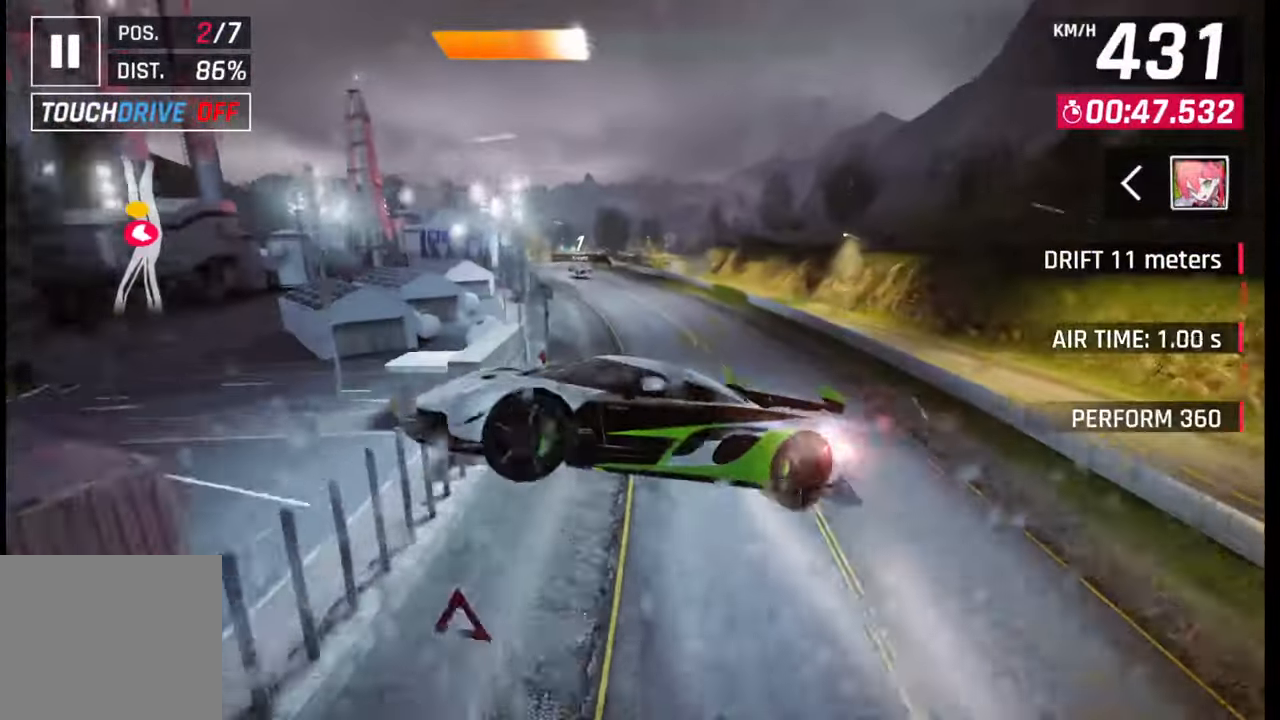
{"buttons": ["CROSS", "R1"], "left_stick": "left", "right_stick": "center", "events": [[17, "CROSS", "up"], [33, "R1", "up"], [117, "CROSS", "down"], [117, "R1", "down"], [200, "CROSS", "up"], [200, "R1", "up"], [250, "CROSS", "down"], [250, "R1", "down"], [350, "CROSS", "up"], [350, "R1", "up"], [433, "CROSS", "down"], [433, "R1", "down"]]}
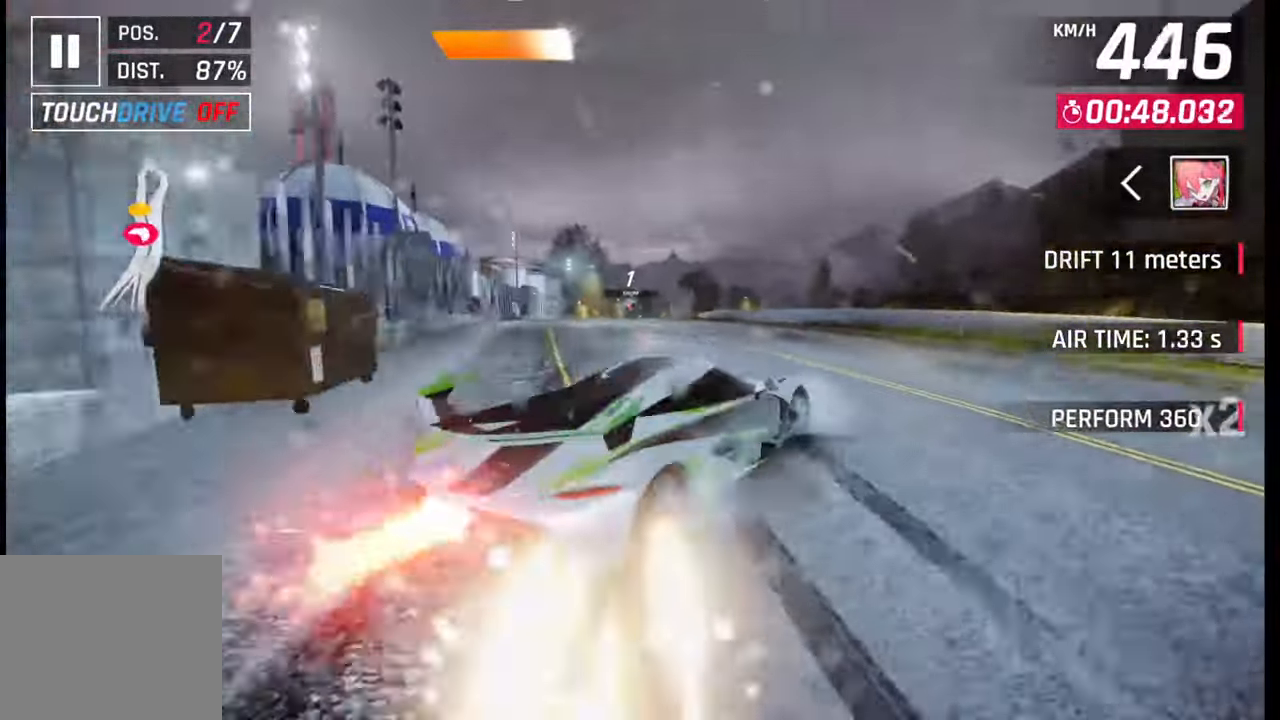
{"buttons": [], "left_stick": "center", "right_stick": "center", "events": [[17, "CROSS", "up"], [17, "R1", "up"], [33, "left_stick", "center"], [83, "CROSS", "down"], [83, "R1", "down"], [167, "CROSS", "up"], [167, "R1", "up"], [233, "CROSS", "down"], [250, "R1", "down"], [350, "CROSS", "up"], [350, "R1", "up"], [433, "CROSS", "down"], [433, "R1", "down"], [500, "CROSS", "up"], [500, "R1", "up"]]}
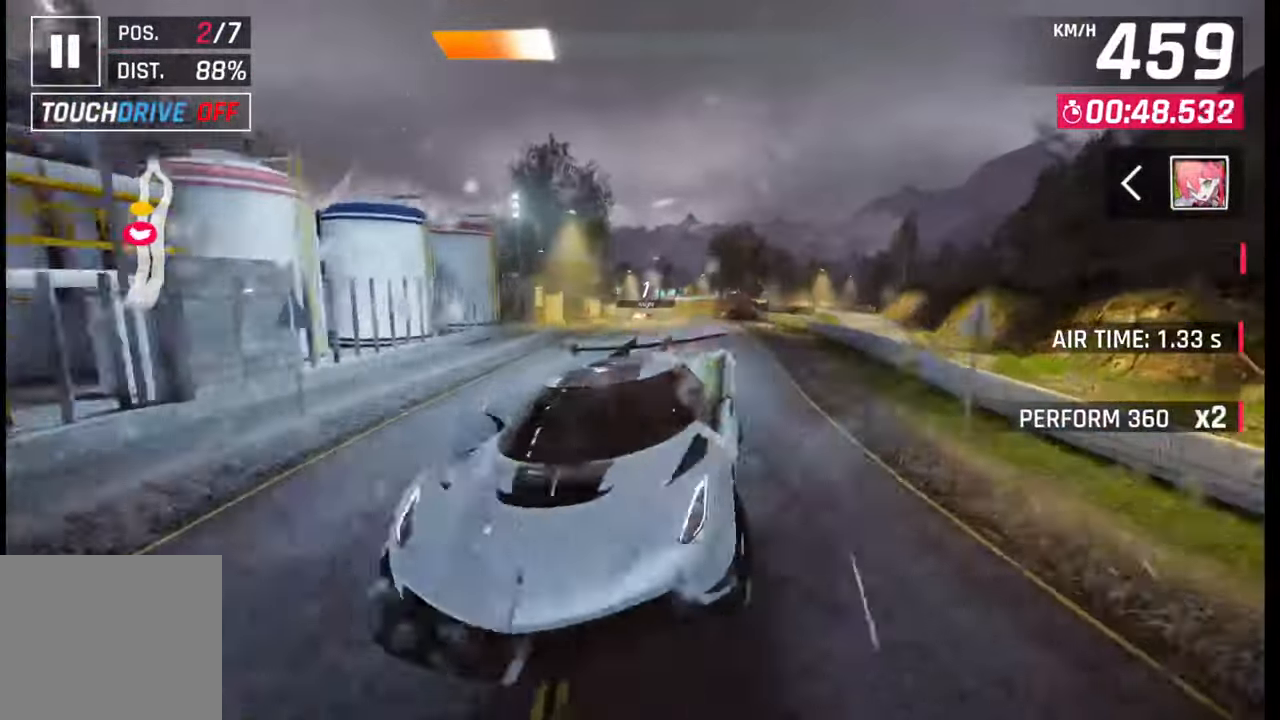
{"buttons": [], "left_stick": "right", "right_stick": "center", "events": [[83, "CROSS", "down"], [100, "R1", "down"], [167, "CROSS", "up"], [167, "R1", "up"], [233, "CROSS", "down"], [233, "R1", "down"], [333, "left_stick", "right"], [350, "CROSS", "up"], [367, "R1", "up"]]}
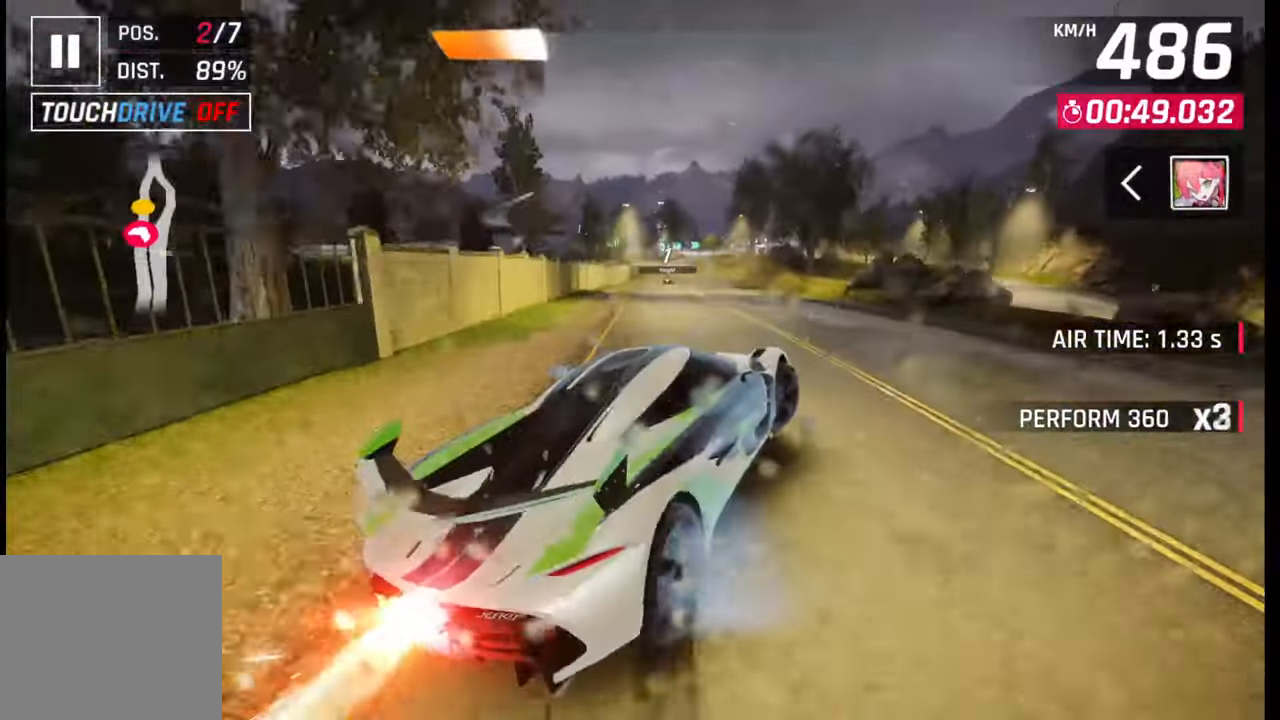
{"buttons": [], "left_stick": "center", "right_stick": "center", "events": [[100, "left_stick", "center"], [383, "SQUARE", "down"], [433, "SQUARE", "up"]]}
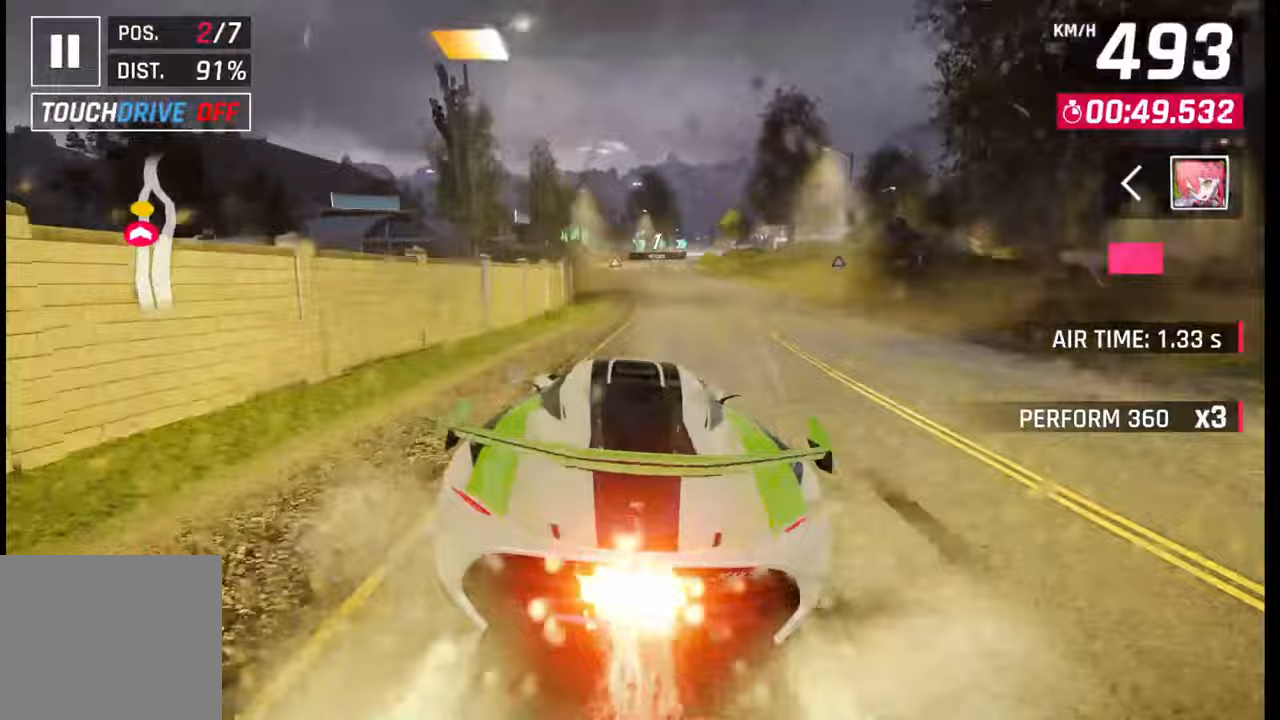
{"buttons": [], "left_stick": "right", "right_stick": "center", "events": [[17, "CROSS", "down"], [17, "R1", "down"], [117, "R1", "up"], [133, "CROSS", "up"], [167, "left_stick", "right"]]}
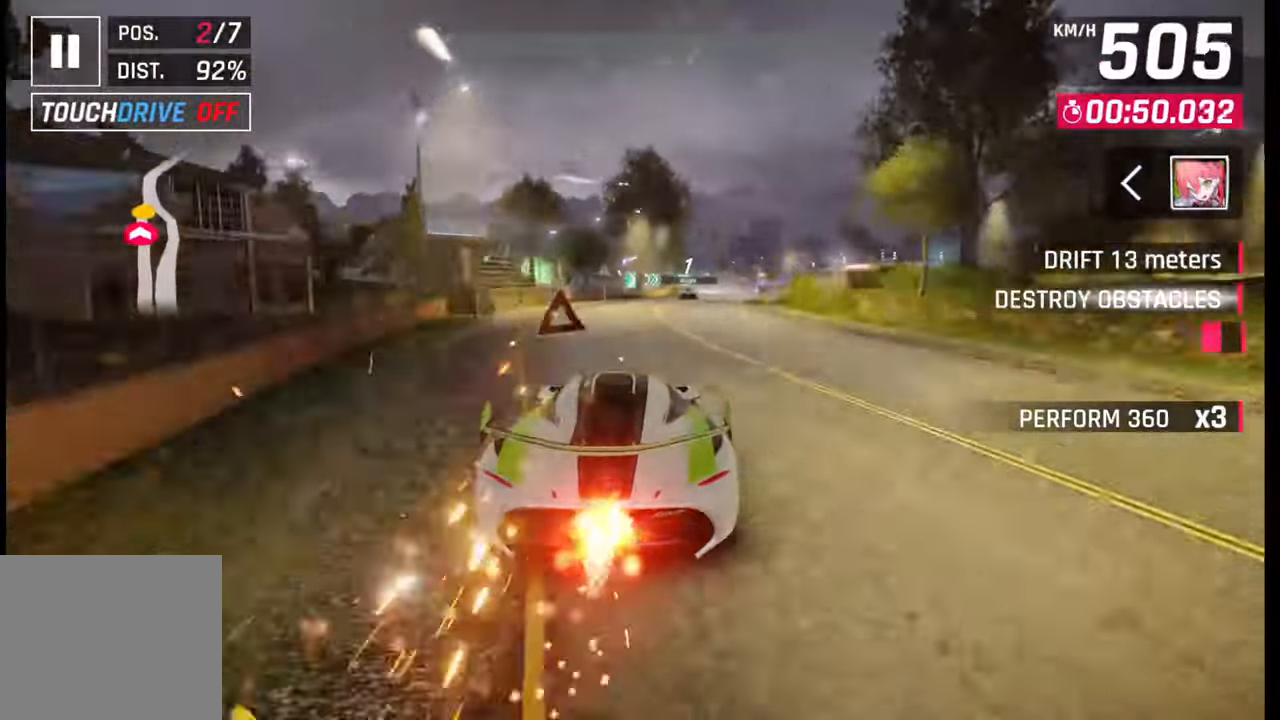
{"buttons": [], "left_stick": "right", "right_stick": "center", "events": []}
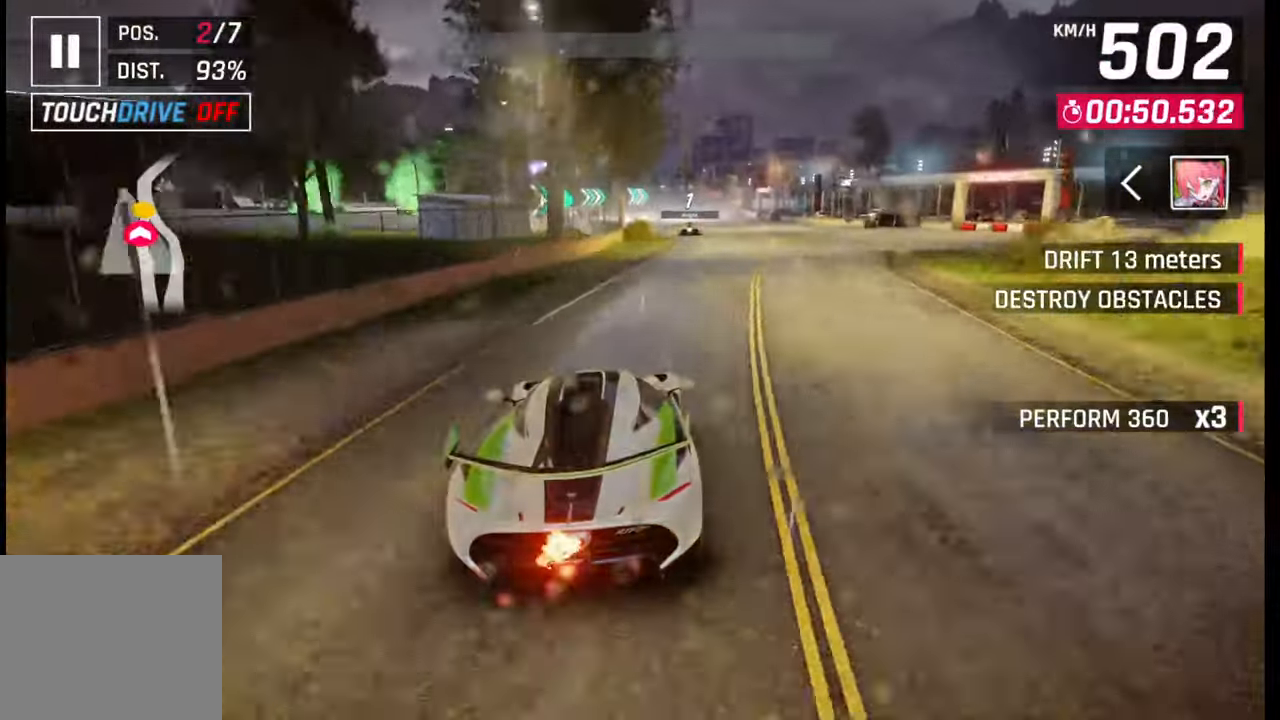
{"buttons": [], "left_stick": "right", "right_stick": "center", "events": []}
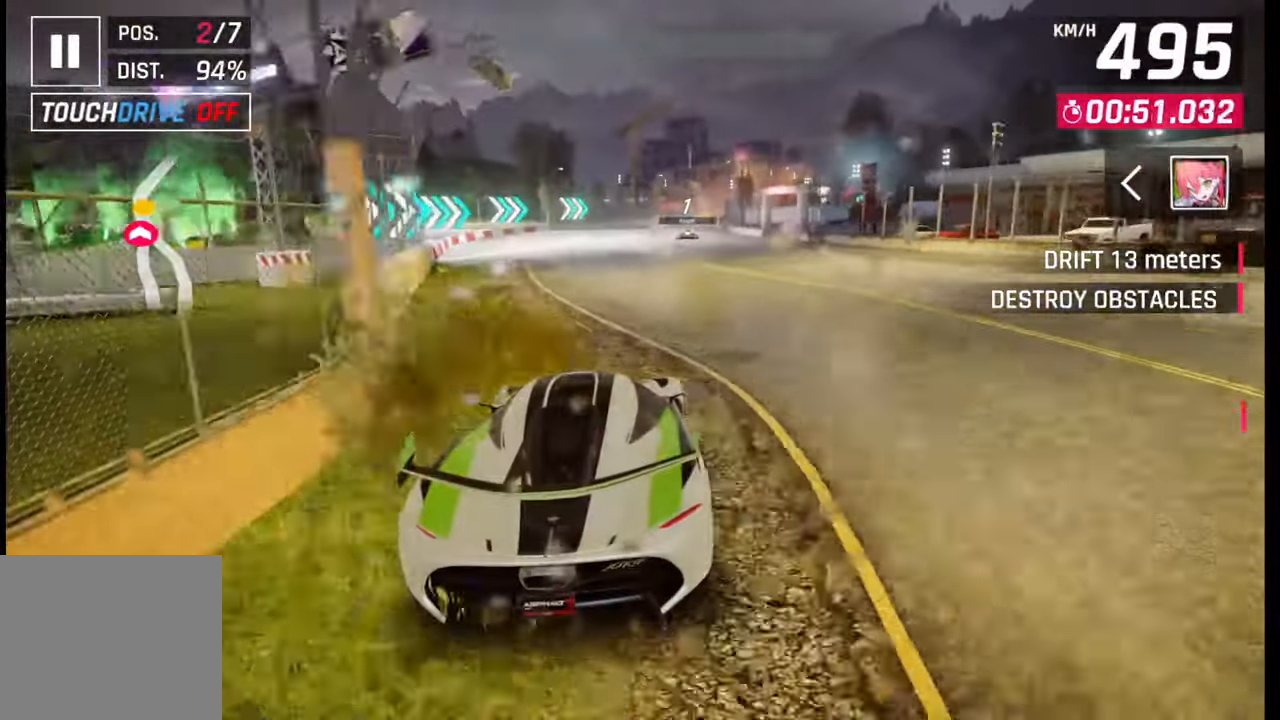
{"buttons": [], "left_stick": "right", "right_stick": "center", "events": []}
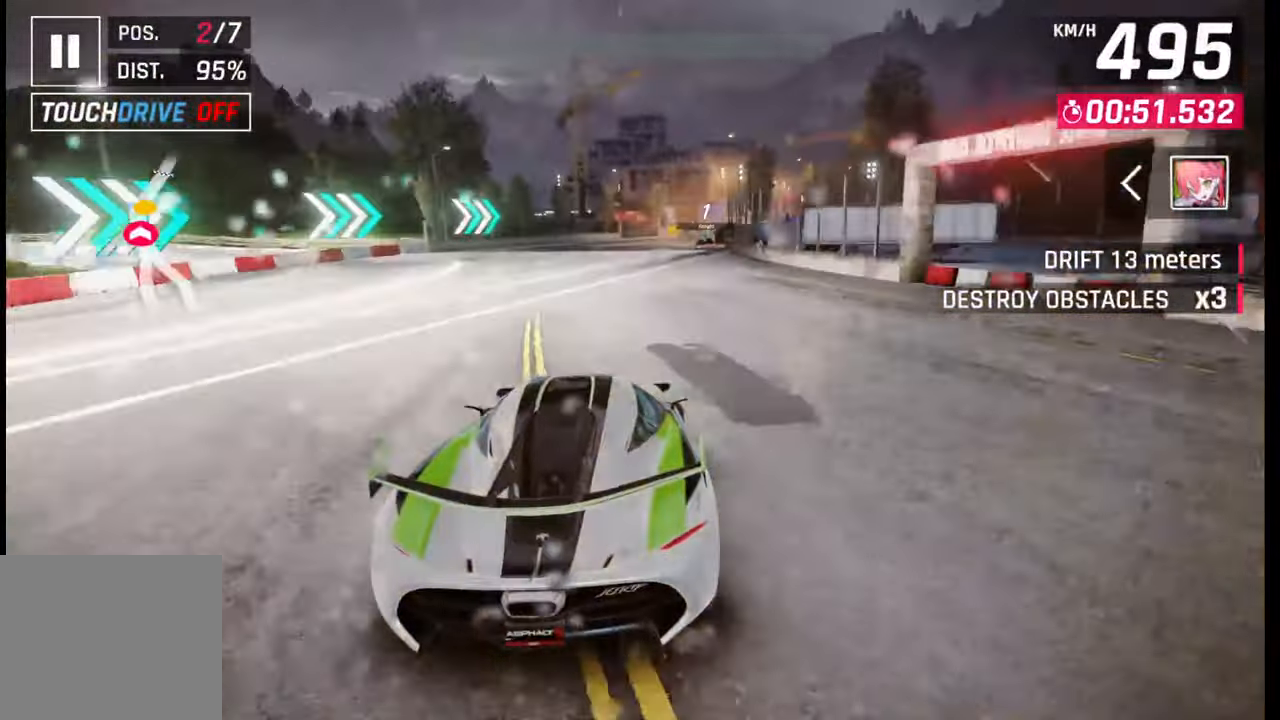
{"buttons": [], "left_stick": "right", "right_stick": "center", "events": []}
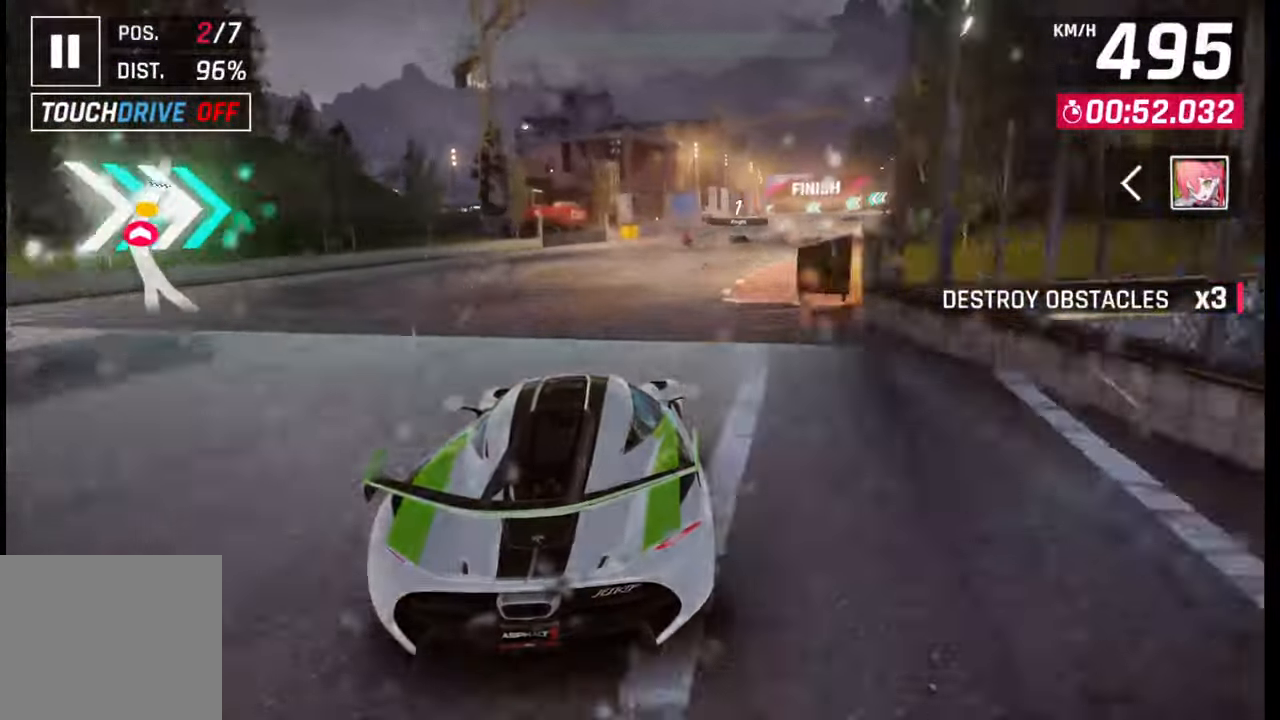
{"buttons": [], "left_stick": "right", "right_stick": "center", "events": []}
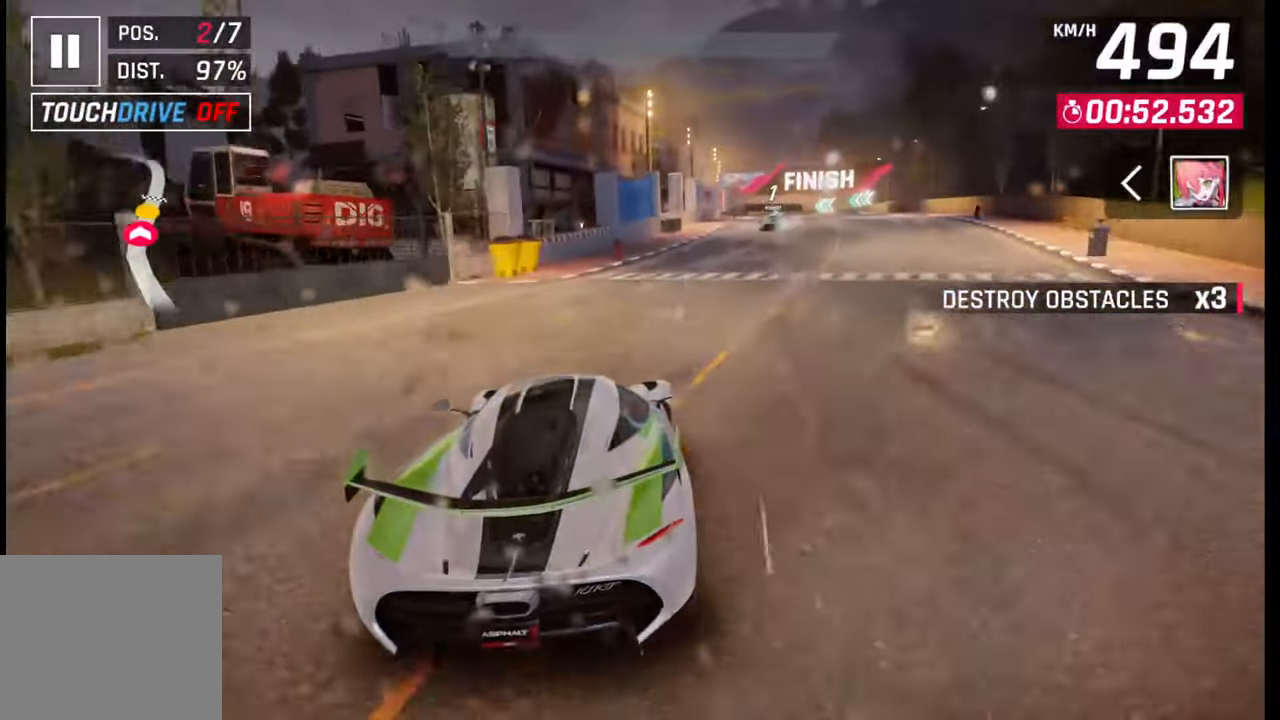
{"buttons": [], "left_stick": "center", "right_stick": "center", "events": [[483, "left_stick", "center"]]}
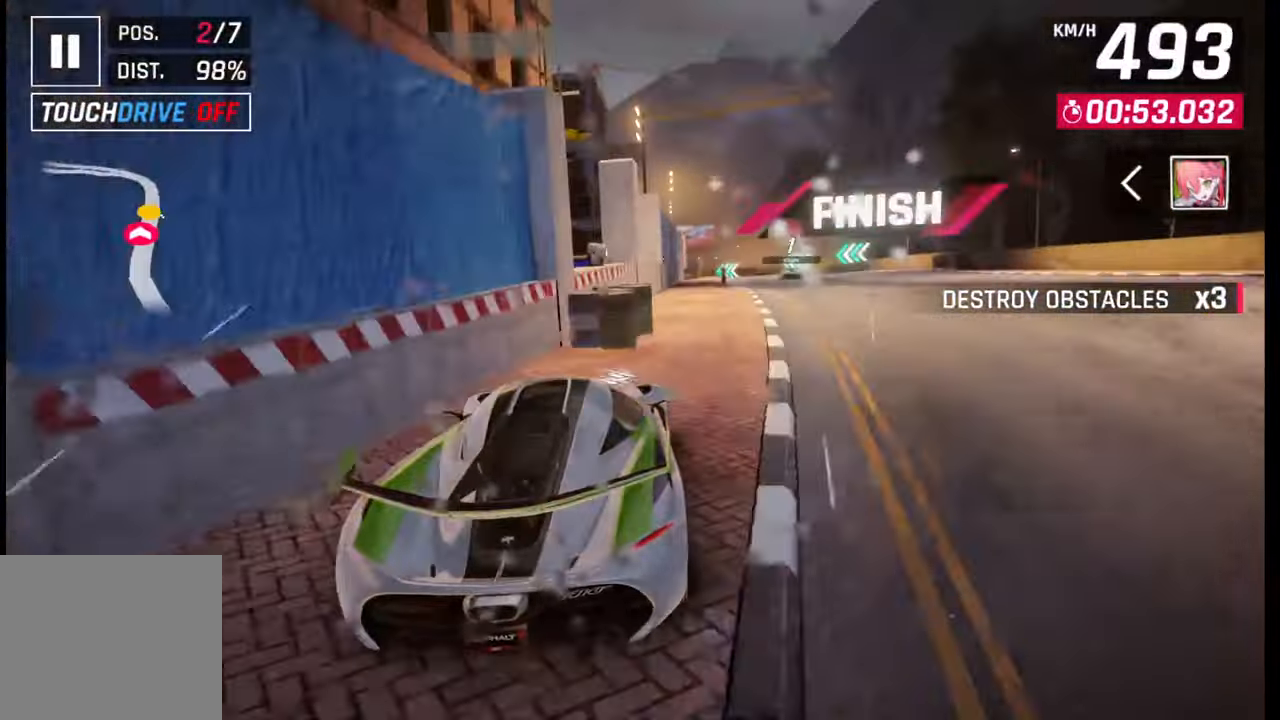
{"buttons": ["TRIANGLE"], "left_stick": "center", "right_stick": "center", "events": [[17, "SQUARE", "down"], [50, "SQUARE", "up"], [183, "CROSS", "down"], [200, "R1", "down"], [317, "CROSS", "up"], [333, "R1", "up"], [433, "TRIANGLE", "down"]]}
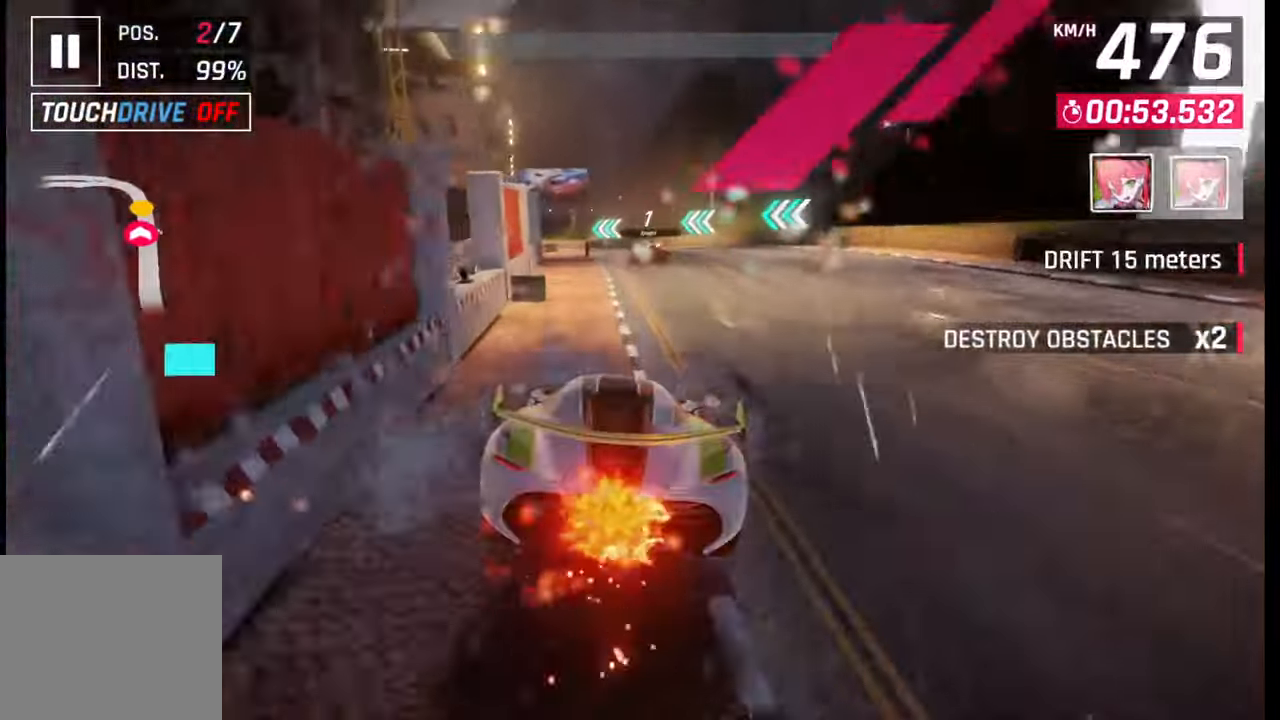
{"buttons": ["SQUARE"], "left_stick": "left", "right_stick": "center", "events": [[50, "TRIANGLE", "up"], [433, "SQUARE", "down"], [483, "left_stick", "left"]]}
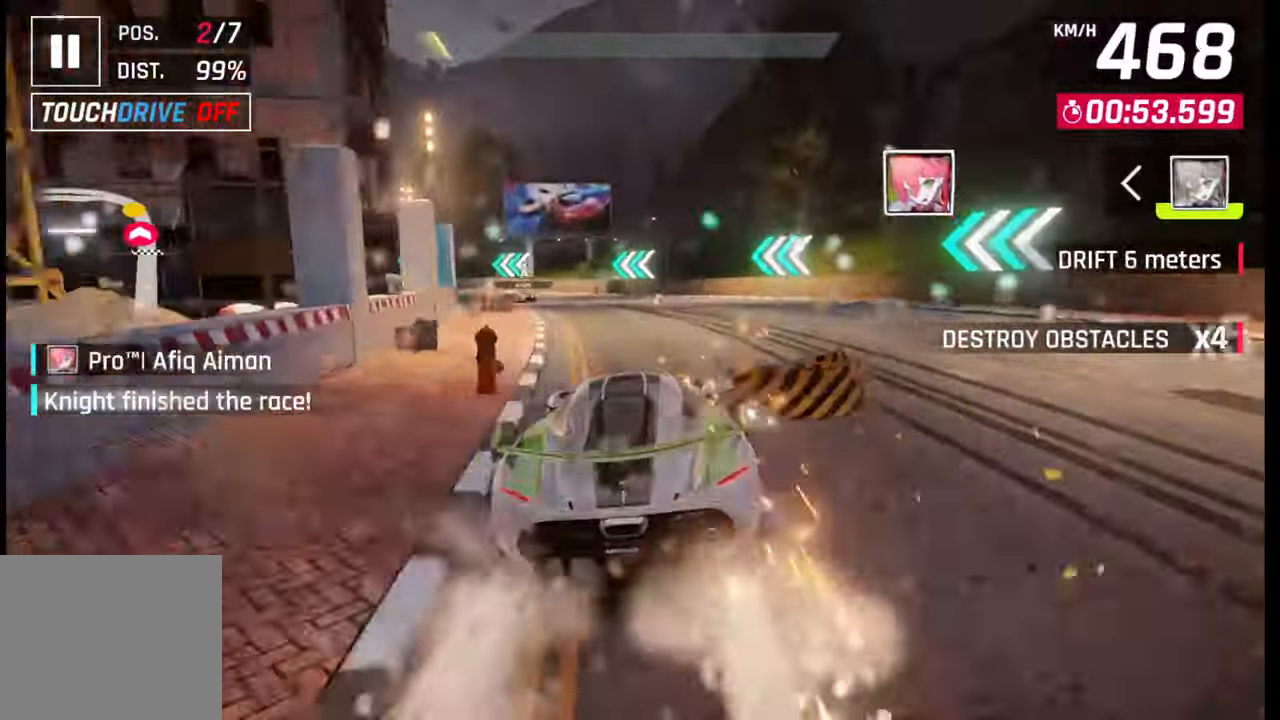
{"buttons": ["SQUARE"], "left_stick": "right", "right_stick": "center", "events": [[17, "SQUARE", "up"], [217, "SQUARE", "down"], [317, "SQUARE", "up"], [433, "SQUARE", "down"], [433, "left_stick", "right"]]}
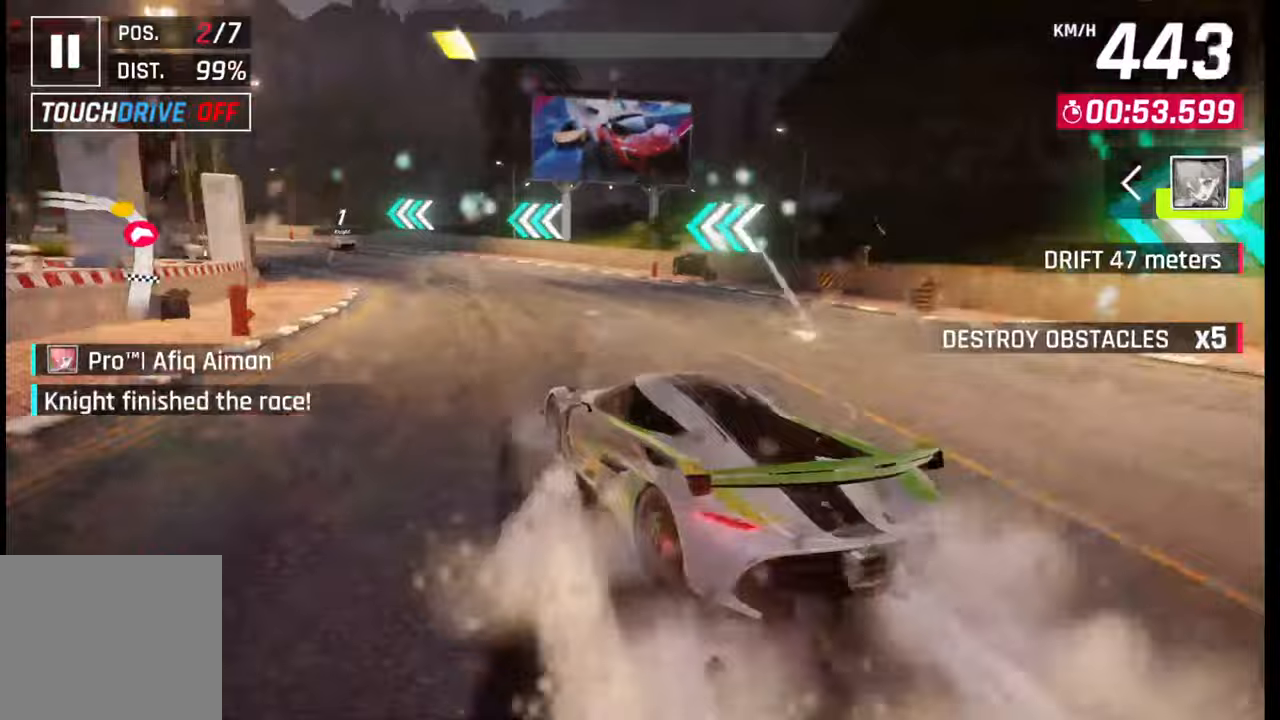
{"buttons": [], "left_stick": "right", "right_stick": "center", "events": [[33, "SQUARE", "up"], [83, "SQUARE", "down"], [167, "SQUARE", "up"]]}
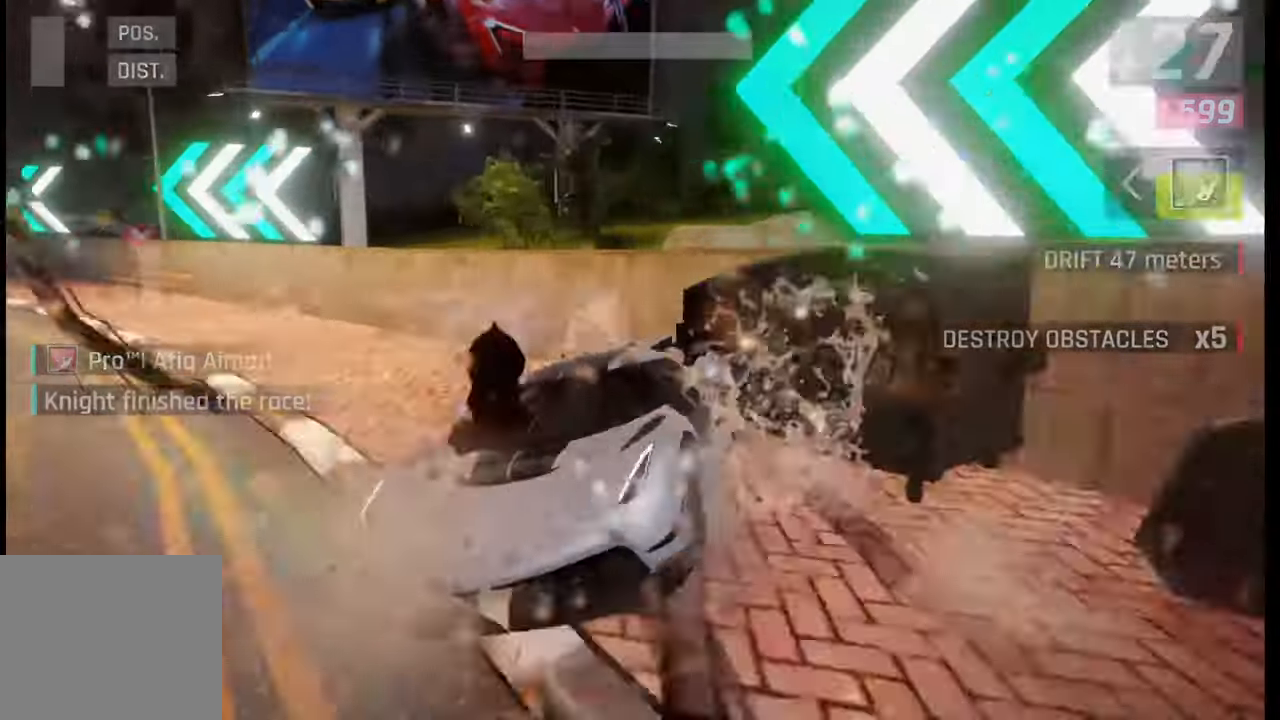
{"buttons": [], "left_stick": "center", "right_stick": "center", "events": [[183, "left_stick", "center"]]}
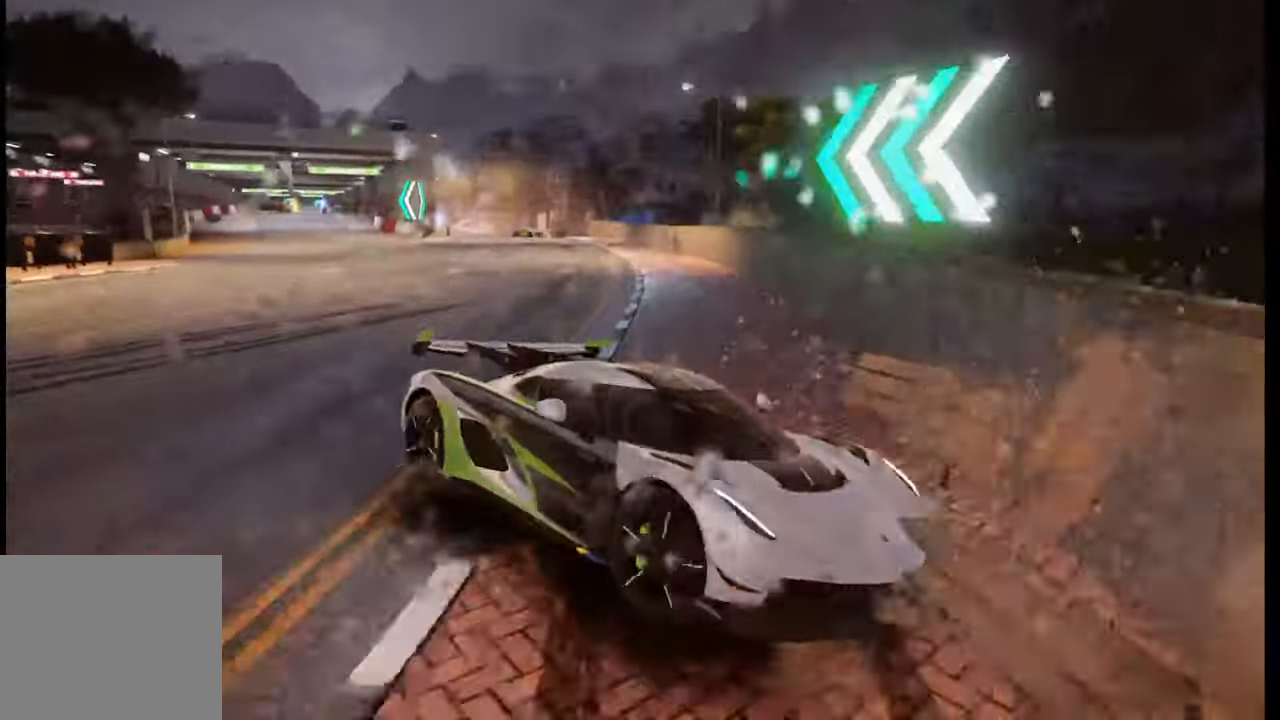
{"buttons": [], "left_stick": "center", "right_stick": "center", "events": []}
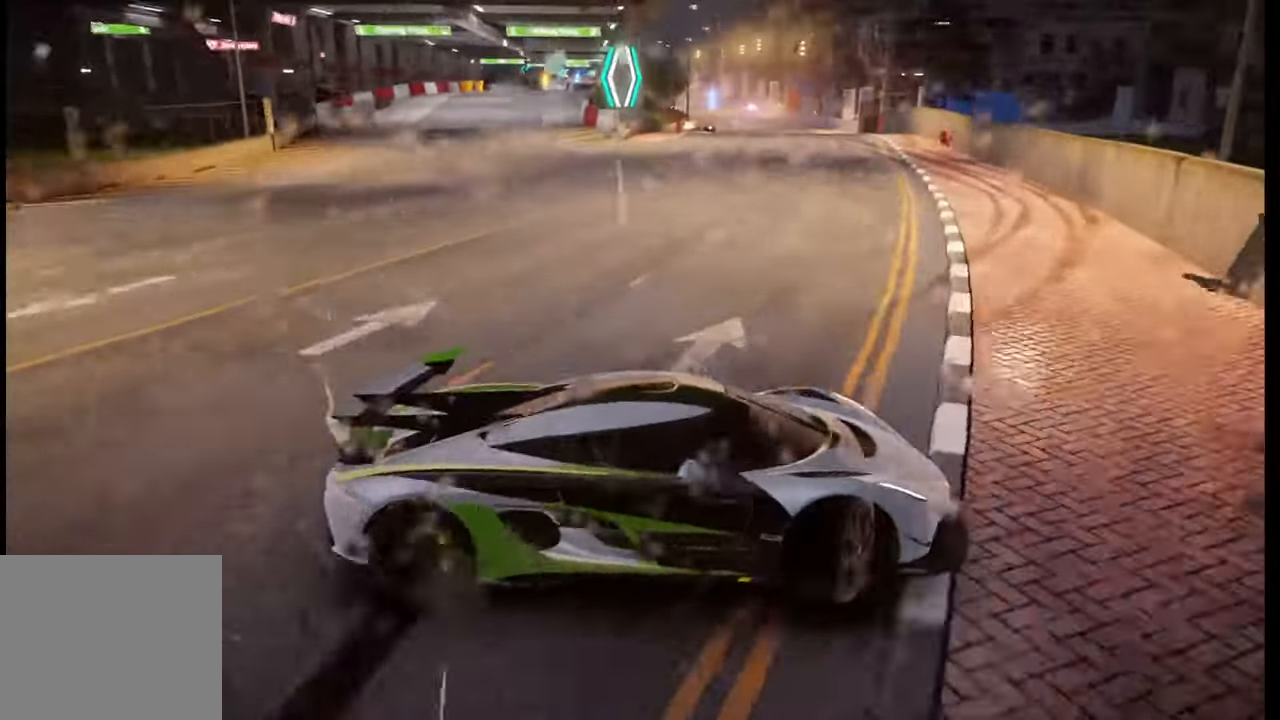
{"buttons": [], "left_stick": "center", "right_stick": "center", "events": []}